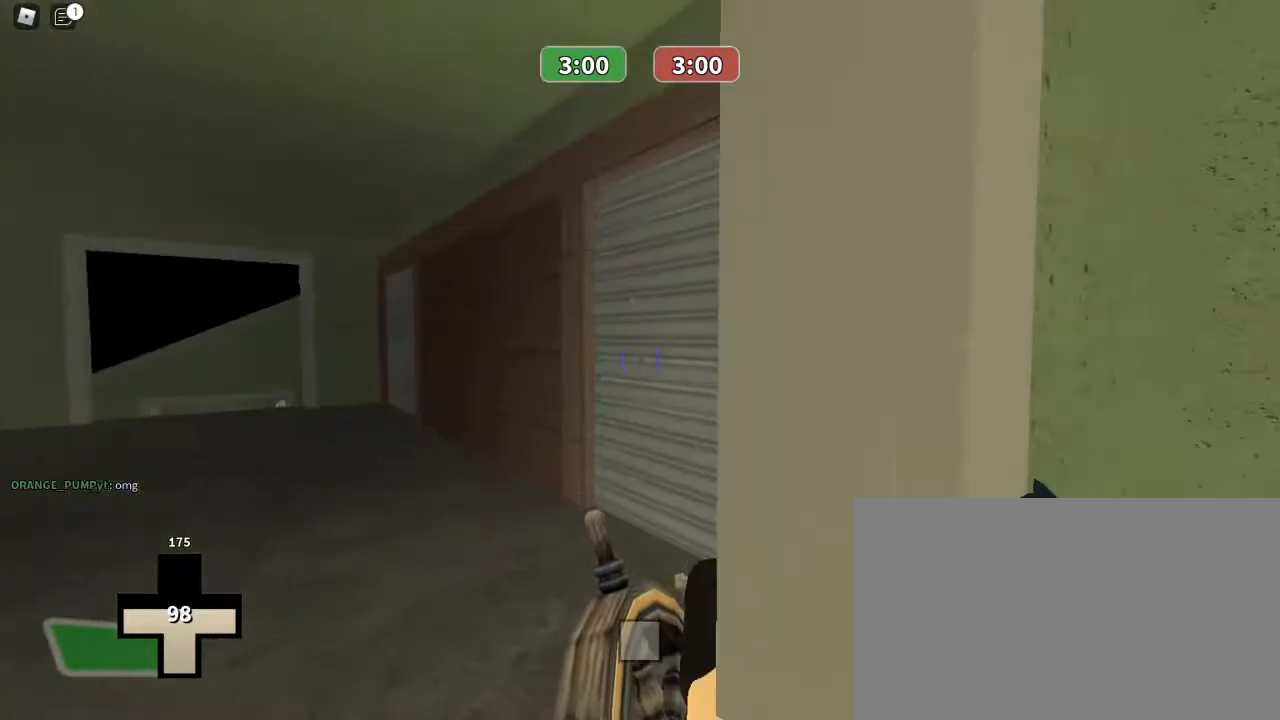
Gameplay with keyboard and mouse; each line is a JSON object with the keys and mouse buttons held at the frame after it. "events" lists presses ("down") and releases ("up") of "1", "2", "3", "4", "5", "a", "alt", "c", "caps_lock", "ctrl", "d", "e", "f", "g", "q", "r", "s", "shift", "space", "t", "tab", "v", "w", "x", "z", "mouse_left", "mouse_wheel" and "mouse_right" between this image and that frame as [ms after this image, input, new state], when the widget could be followed in between. "mouse_left", "mouse_wheel", "mouse_right" = the "left", "wheel", "right" buttons of the "mouse" list. No other keys are recorded. "wheel" means that the mouse wheel is clicked or scrolled. Not read: mouse_move.
{"keys": ["d", "w"], "mouse": [], "events": [[500, "d", "down"]]}
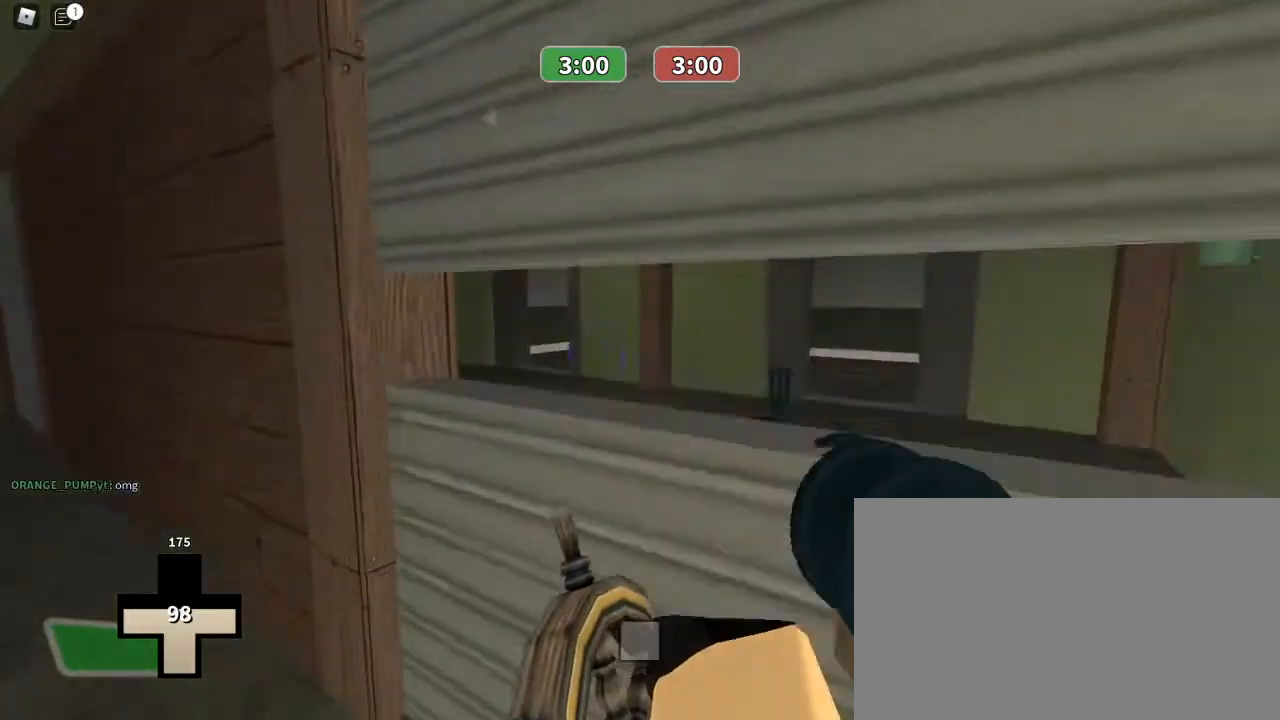
{"keys": ["w"], "mouse": ["left"], "events": [[300, "d", "up"], [400, "mouse_left", "down"]]}
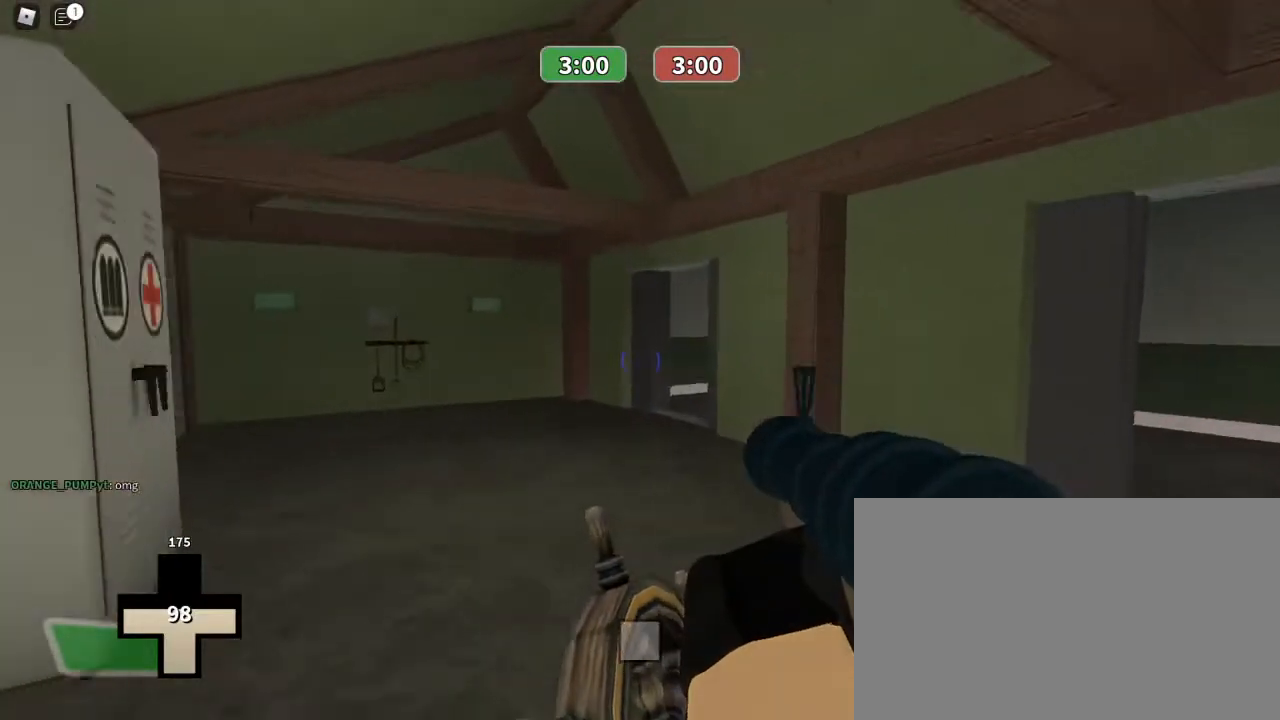
{"keys": ["a", "w"], "mouse": ["left"], "events": [[200, "a", "down"]]}
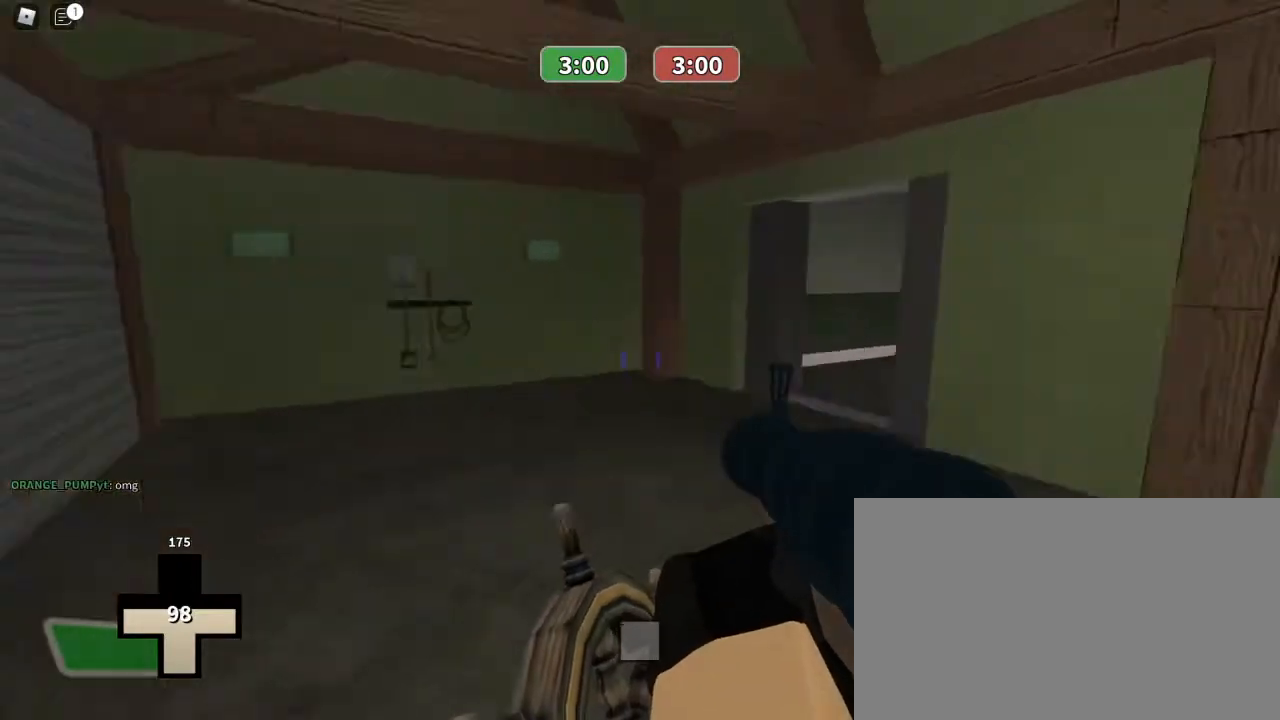
{"keys": ["d"], "mouse": [], "events": [[33, "w", "up"], [100, "mouse_left", "up"], [100, "s", "down"], [267, "s", "up"], [433, "a", "up"], [433, "d", "down"]]}
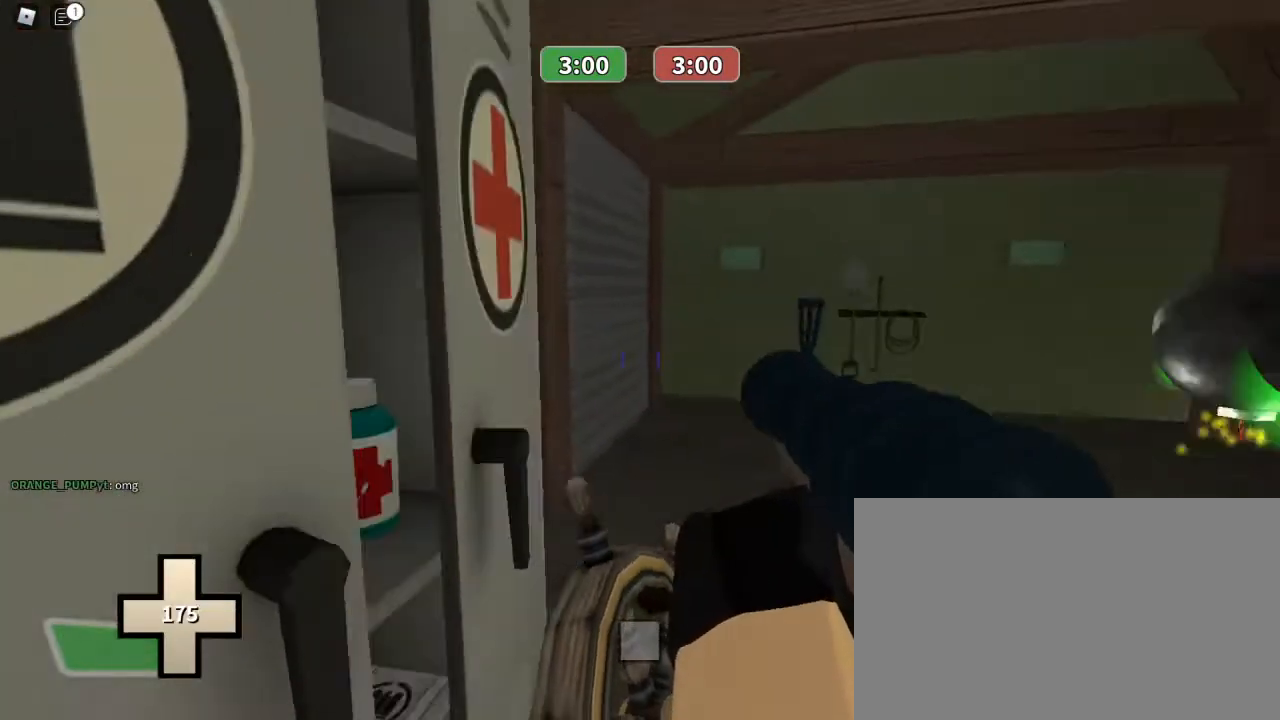
{"keys": ["a"], "mouse": [], "events": [[167, "d", "up"], [400, "a", "down"]]}
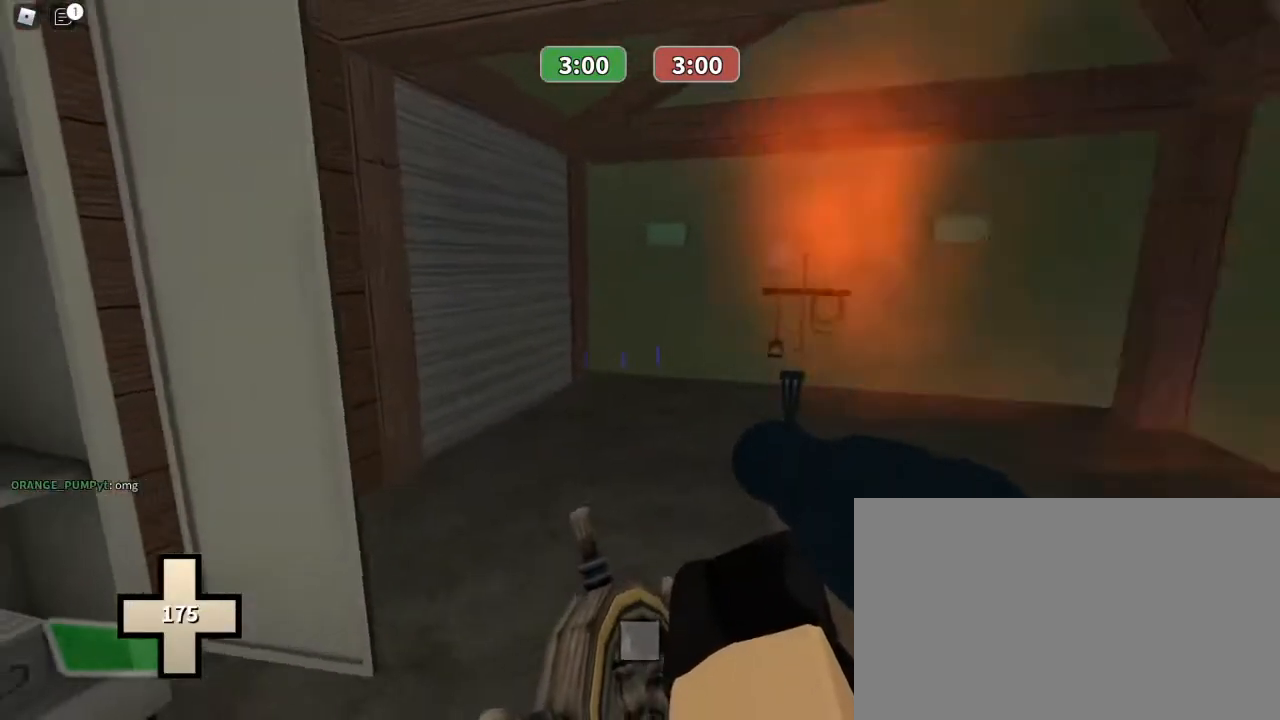
{"keys": ["w"], "mouse": [], "events": [[100, "w", "down"], [200, "a", "up"], [233, "d", "down"], [467, "d", "up"]]}
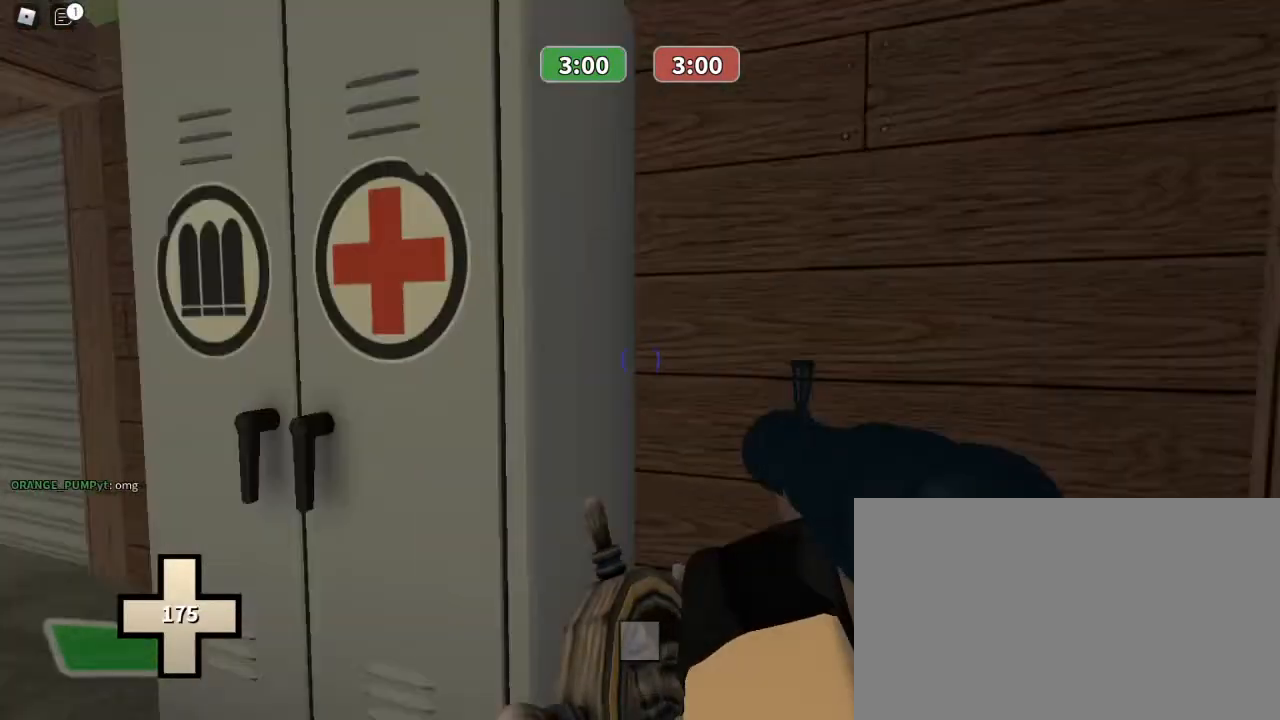
{"keys": ["w"], "mouse": [], "events": [[33, "a", "down"], [500, "a", "up"]]}
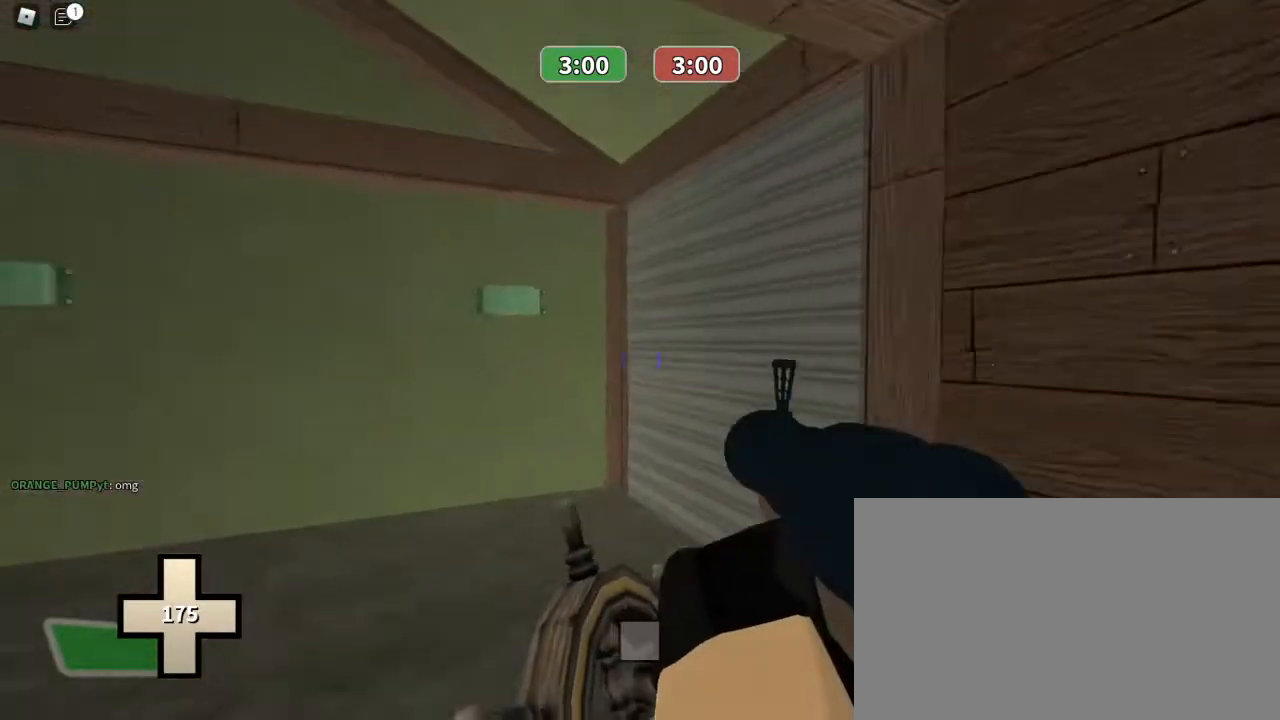
{"keys": ["w"], "mouse": [], "events": []}
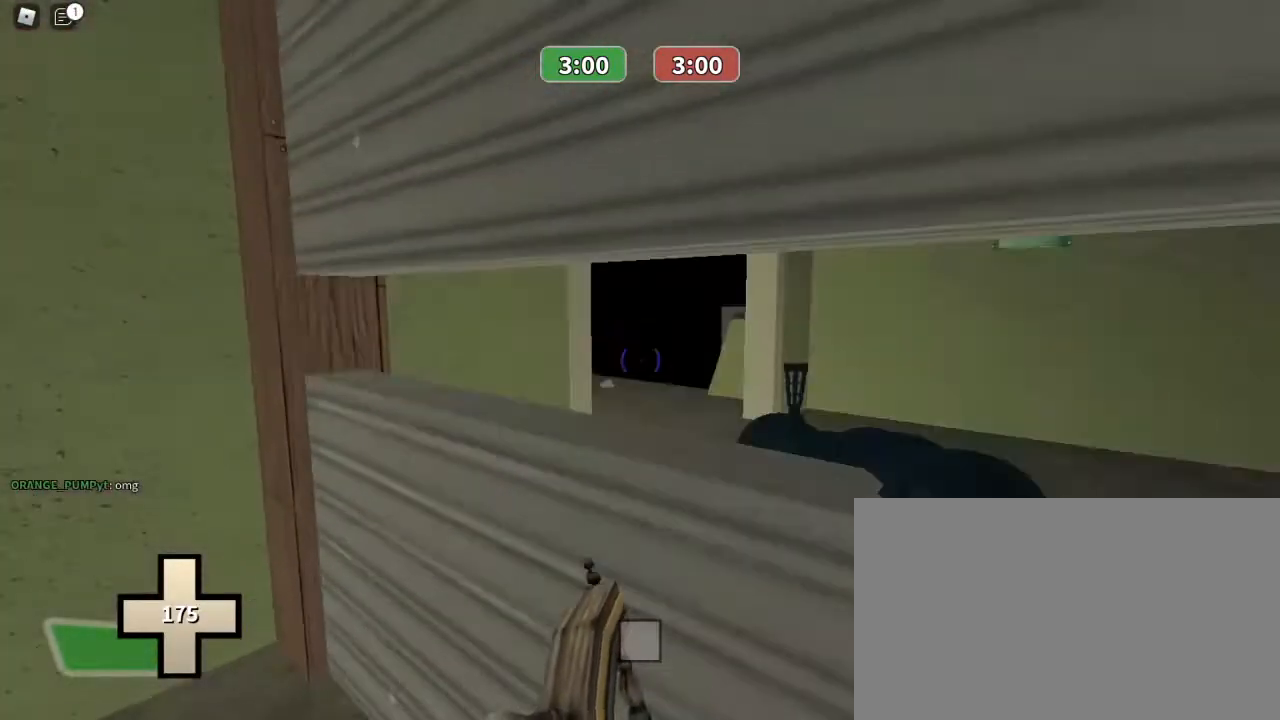
{"keys": ["a", "w"], "mouse": [], "events": [[267, "a", "down"]]}
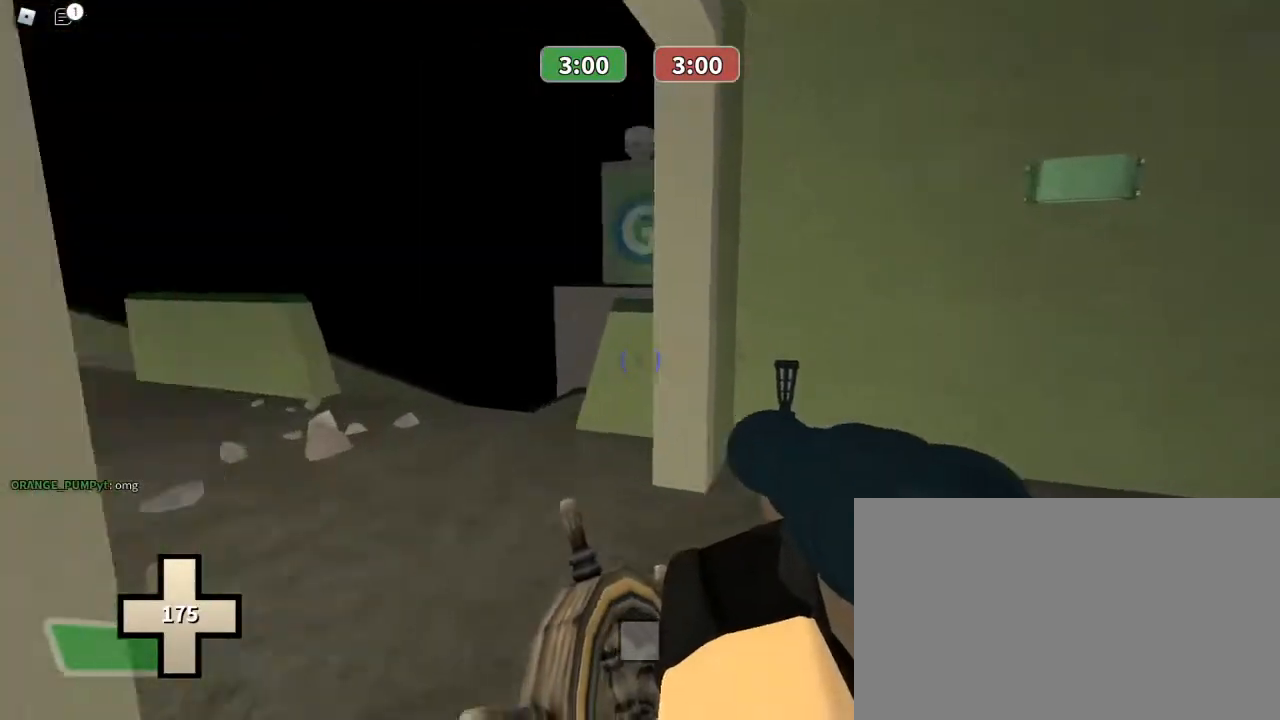
{"keys": ["a", "w"], "mouse": [], "events": []}
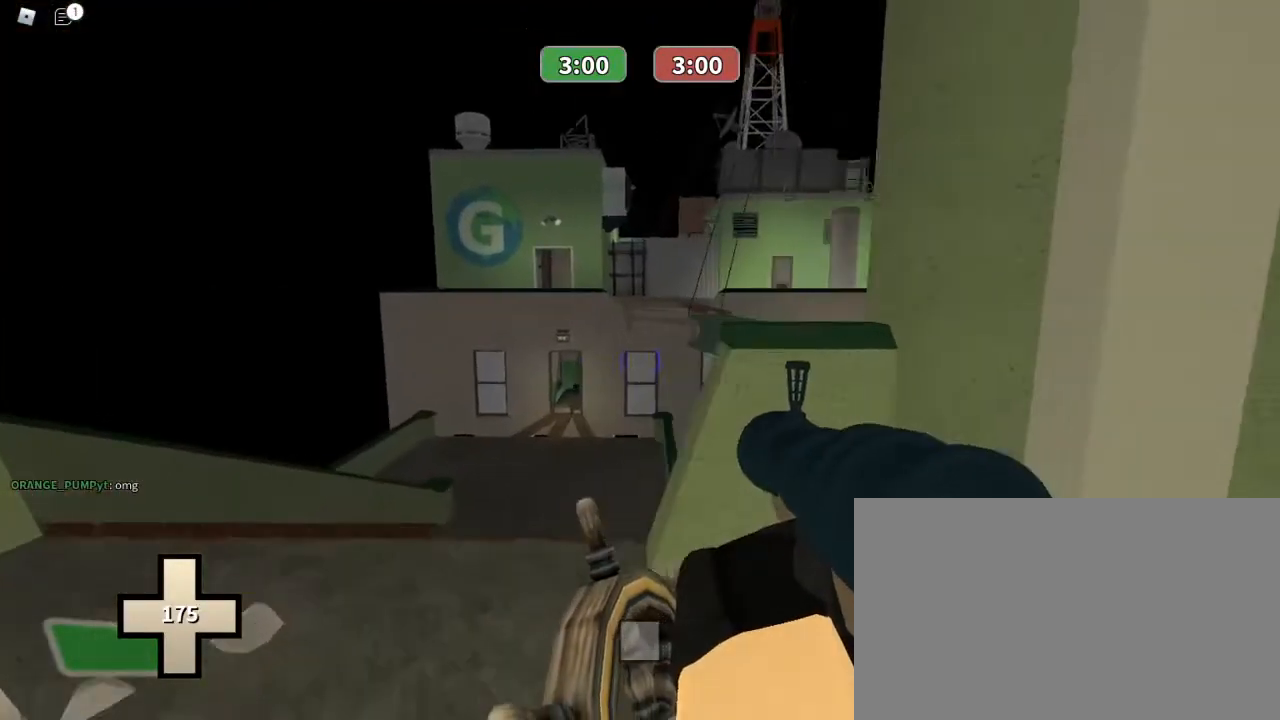
{"keys": ["ctrl", "w"], "mouse": [], "events": [[133, "a", "up"], [167, "ctrl", "down"], [300, "mouse_right", "down"], [467, "mouse_right", "up"]]}
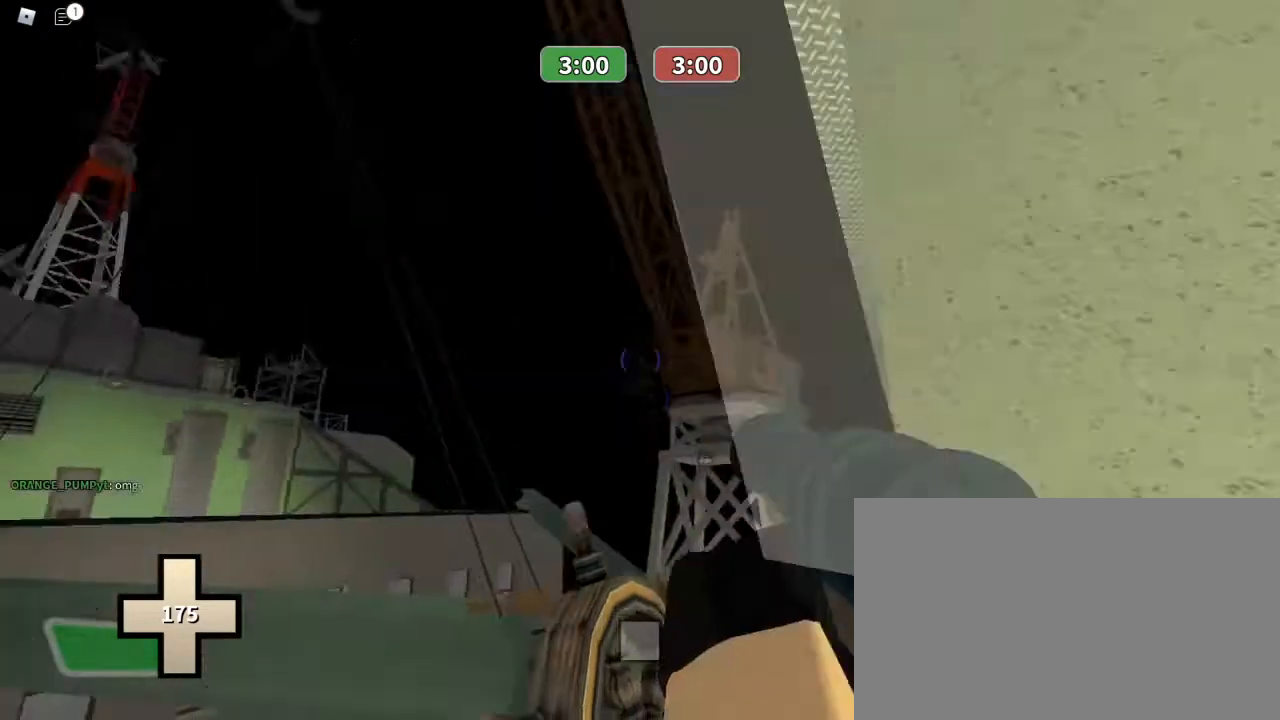
{"keys": ["ctrl", "w"], "mouse": [], "events": []}
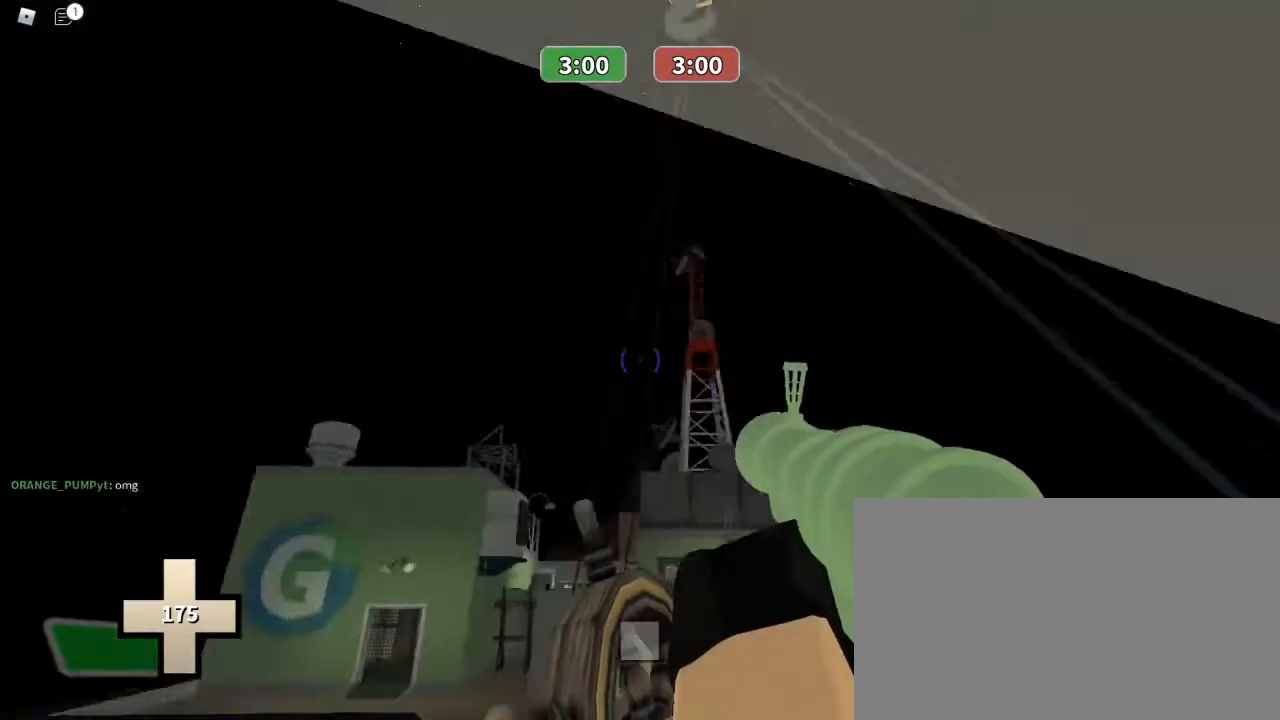
{"keys": ["ctrl", "w"], "mouse": ["left"], "events": [[400, "mouse_left", "down"]]}
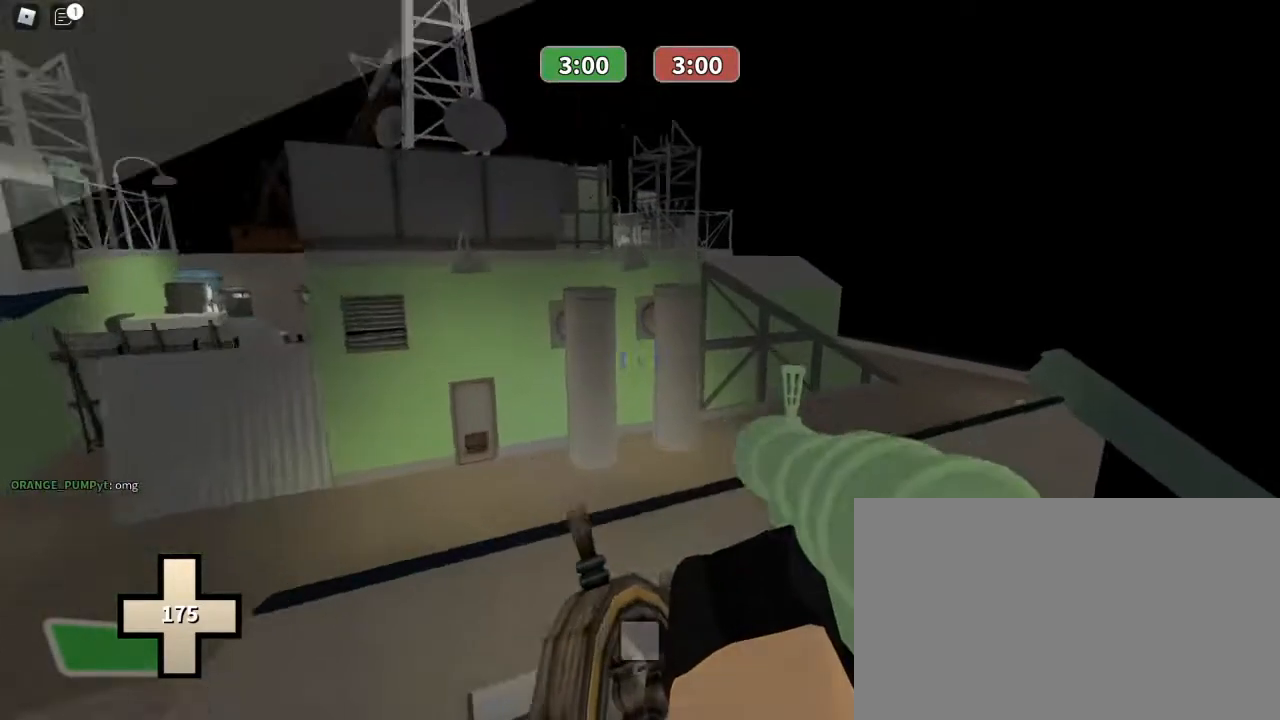
{"keys": ["w"], "mouse": ["left"], "events": [[167, "ctrl", "up"]]}
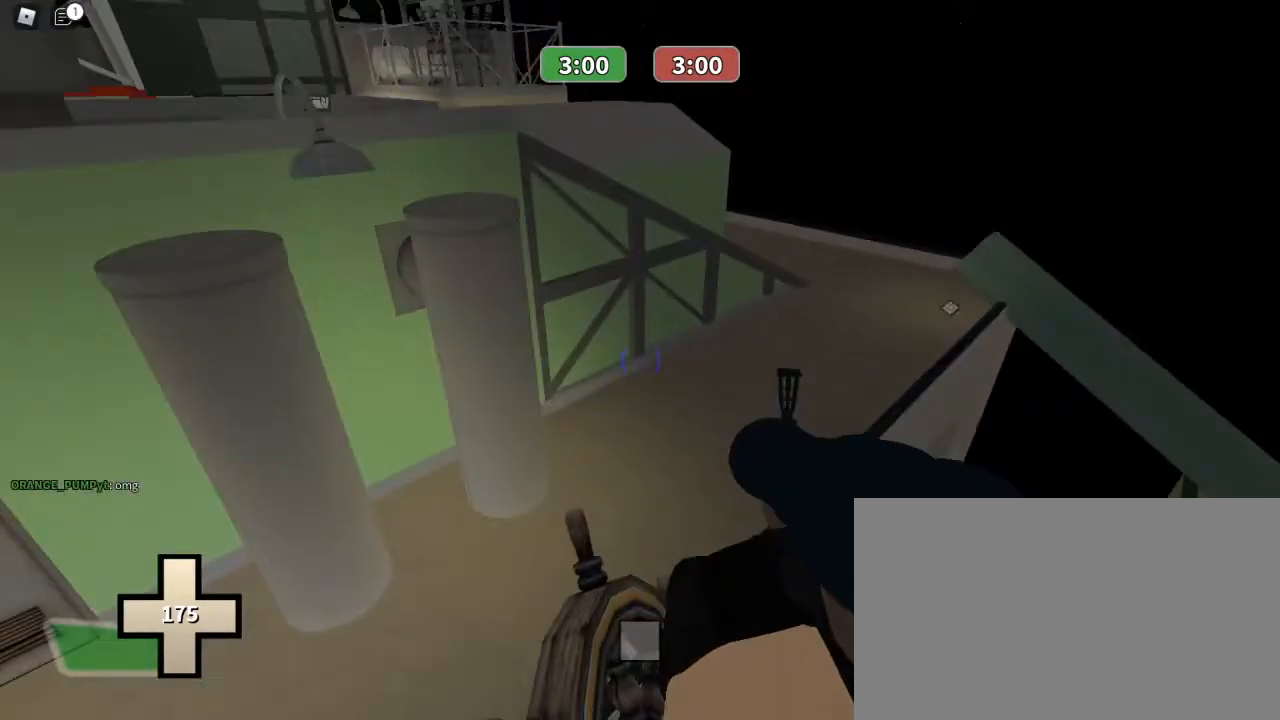
{"keys": ["w"], "mouse": [], "events": [[100, "mouse_left", "up"]]}
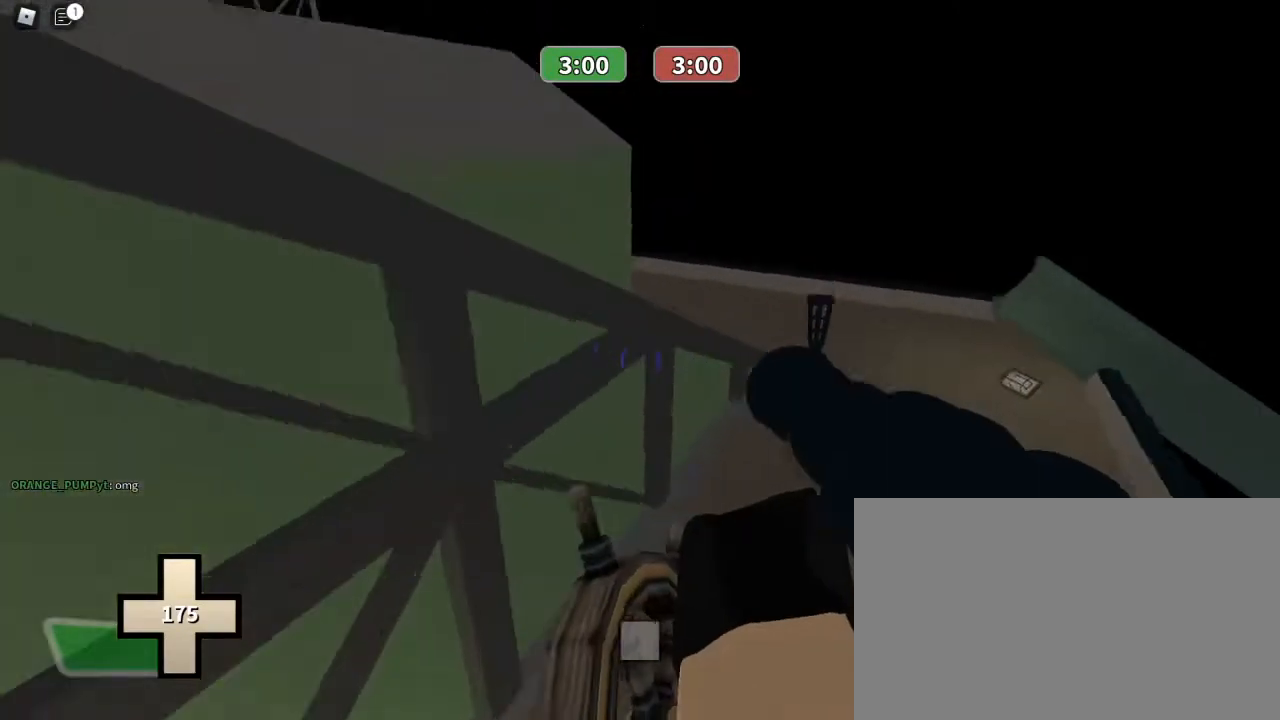
{"keys": ["w"], "mouse": [], "events": []}
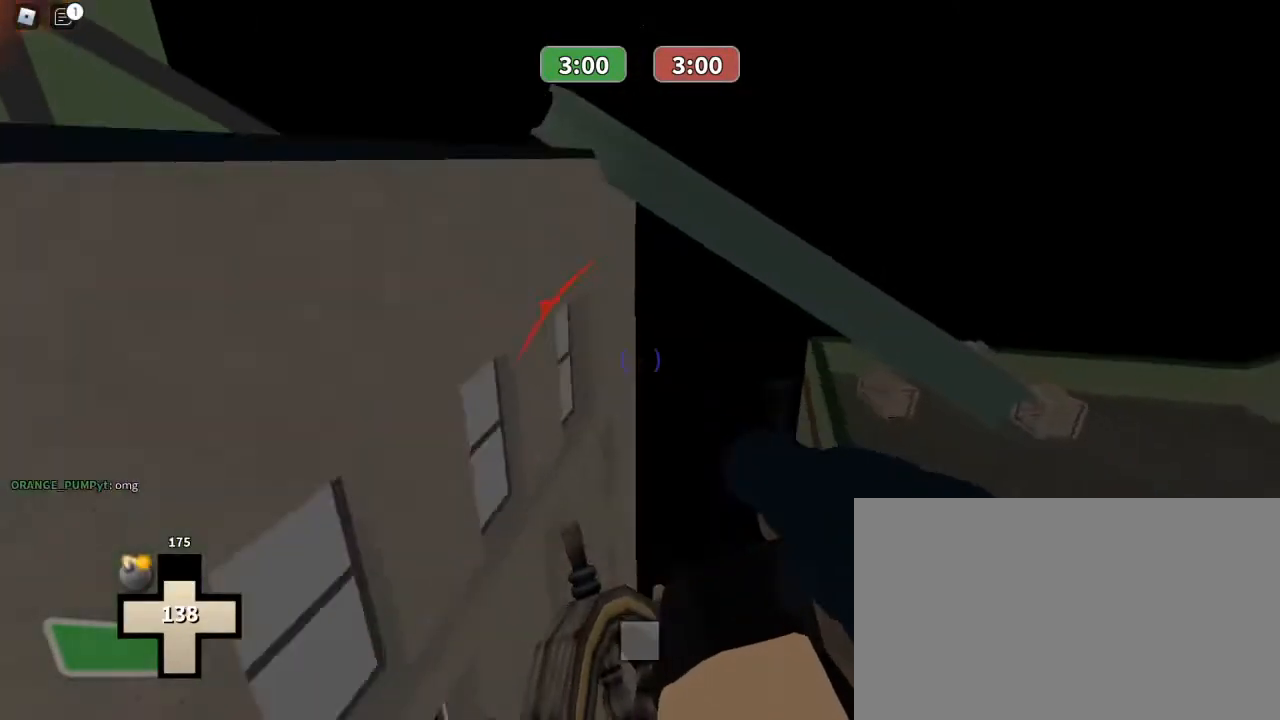
{"keys": ["w"], "mouse": [], "events": []}
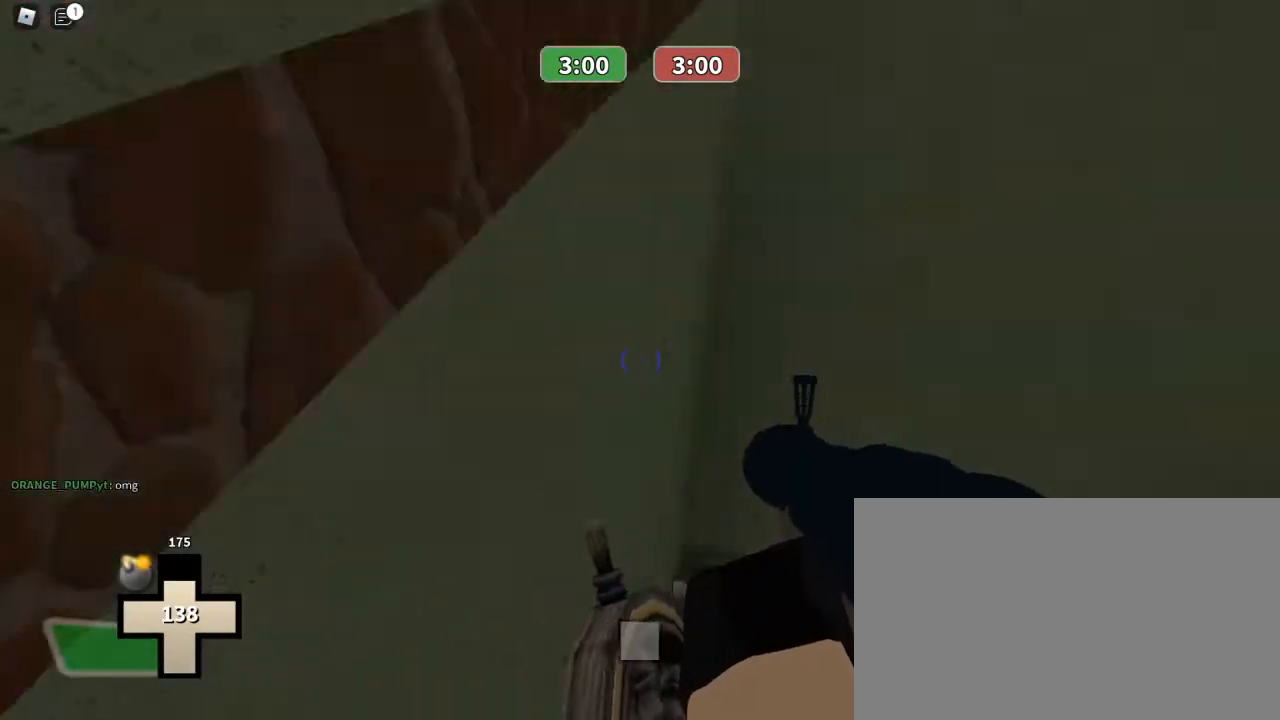
{"keys": ["w"], "mouse": ["left"], "events": [[367, "mouse_left", "down"]]}
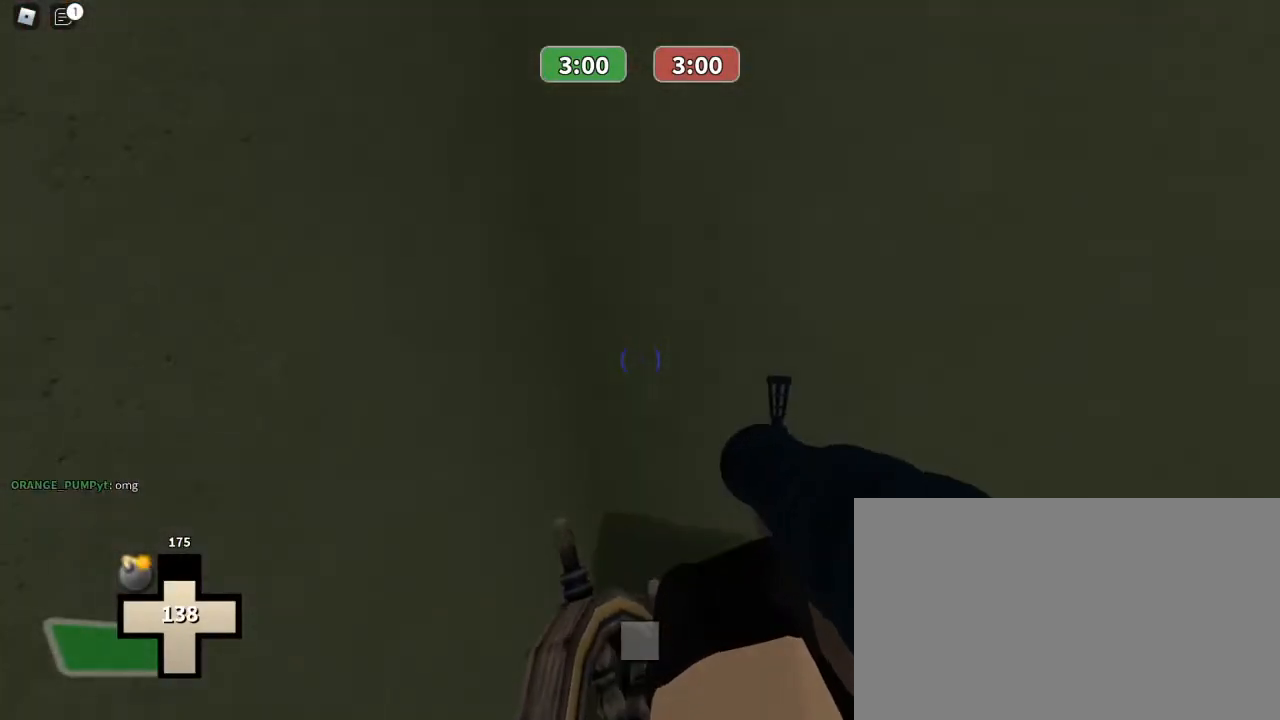
{"keys": [], "mouse": [], "events": [[33, "w", "up"], [333, "mouse_left", "up"]]}
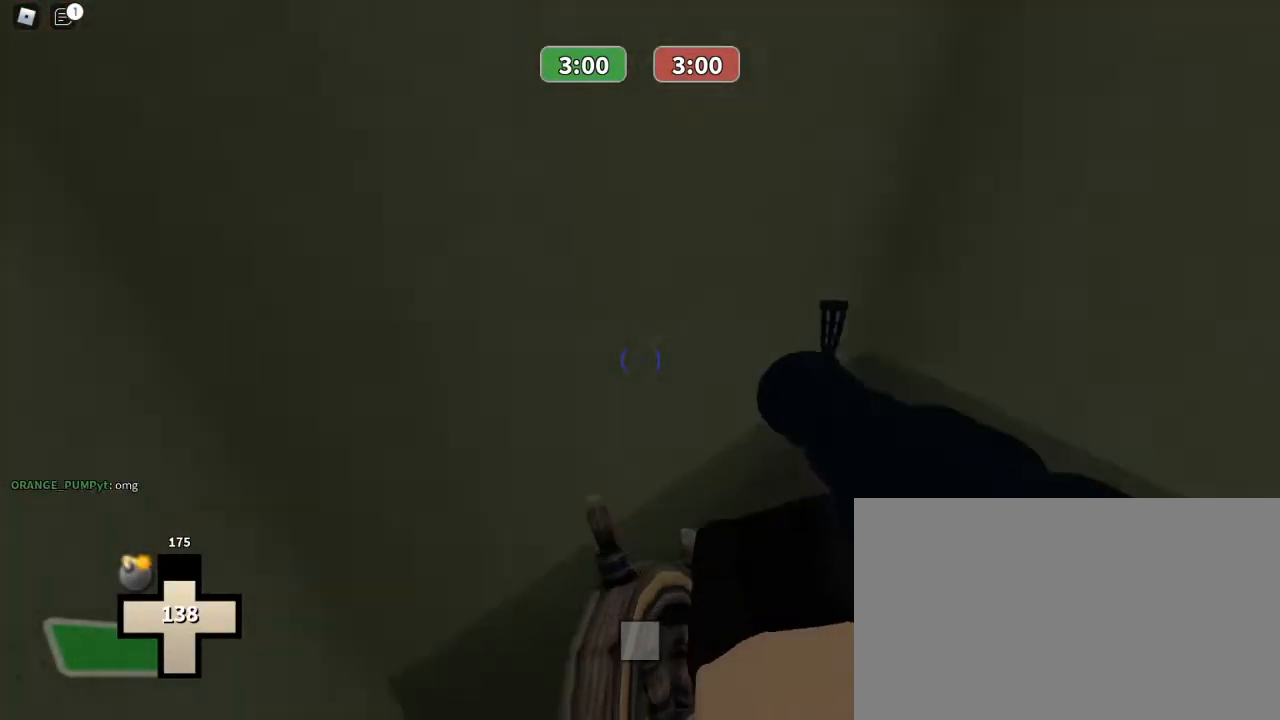
{"keys": [], "mouse": [], "events": []}
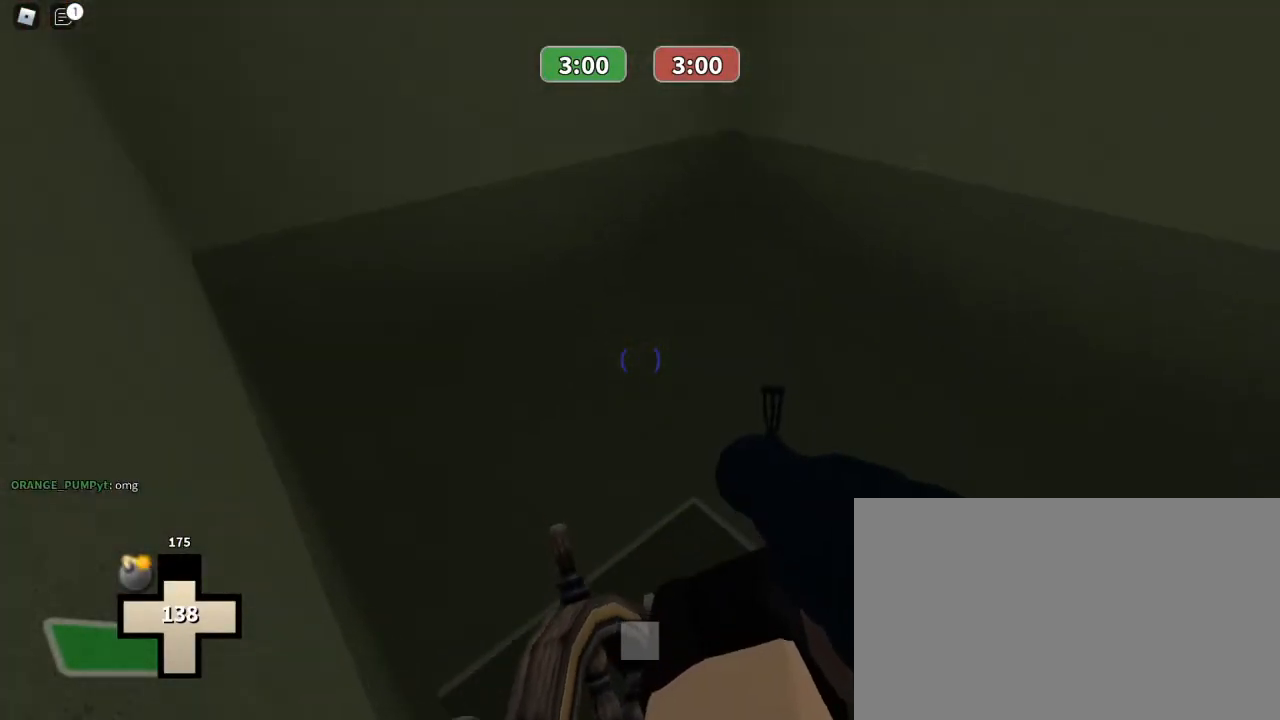
{"keys": [], "mouse": [], "events": []}
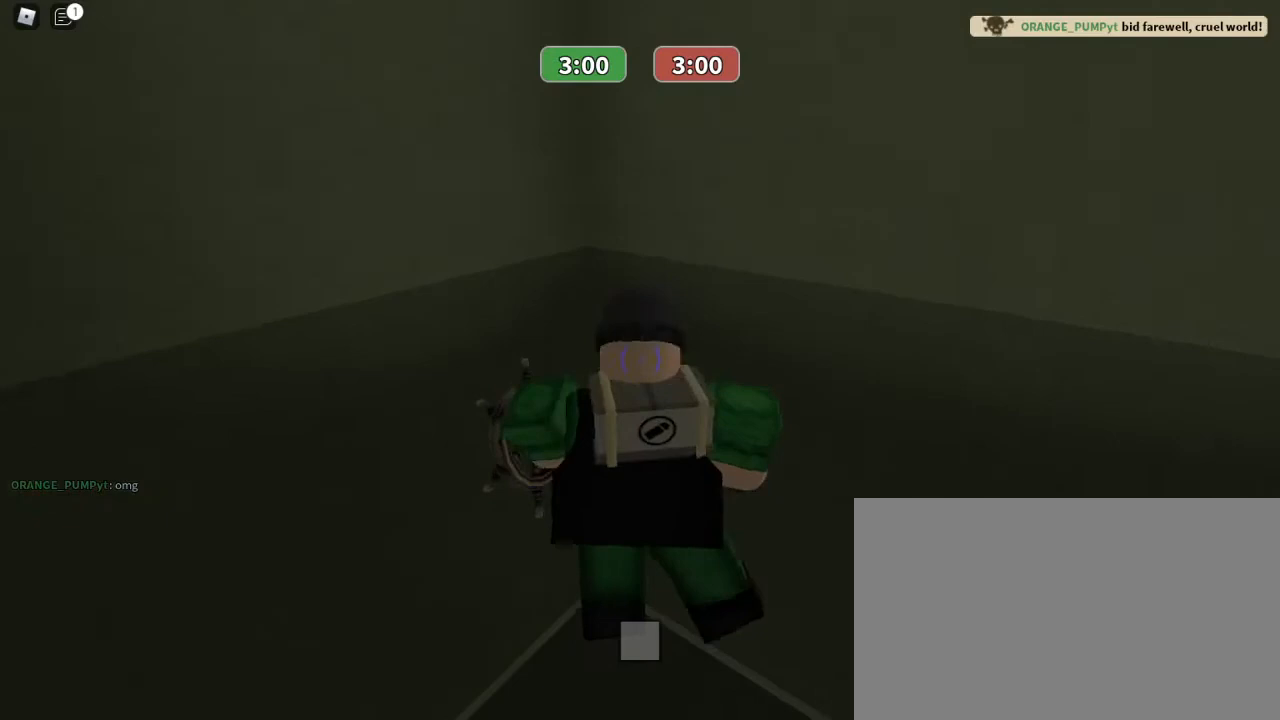
{"keys": [], "mouse": ["right"], "events": [[400, "mouse_right", "down"]]}
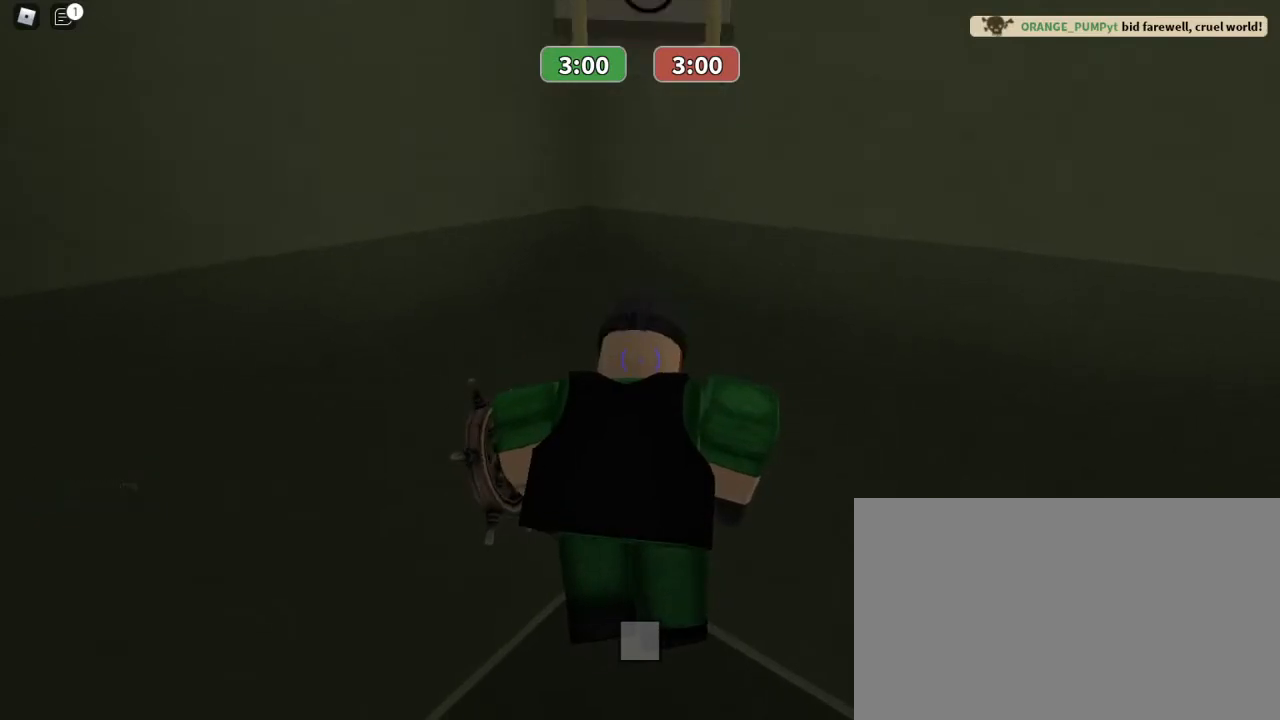
{"keys": [], "mouse": [], "events": [[33, "mouse_right", "up"]]}
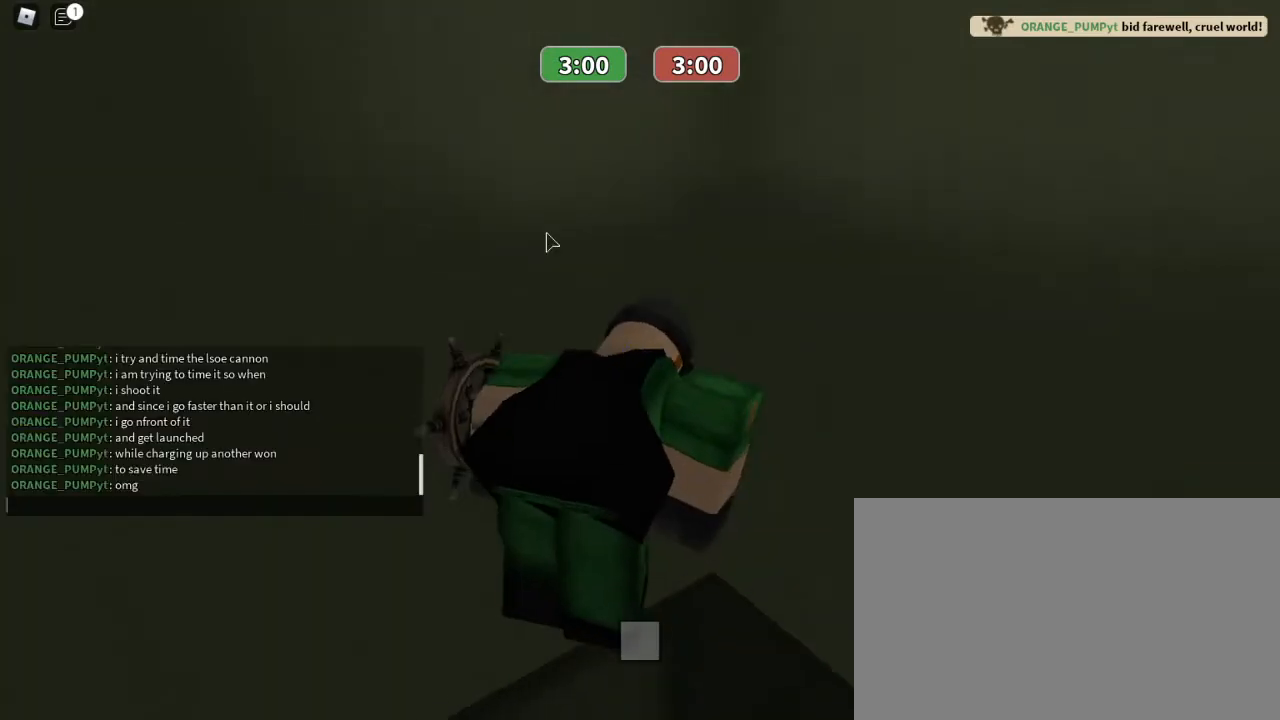
{"keys": ["c"], "mouse": [], "events": [[233, "space", "down"], [367, "c", "down"], [367, "space", "up"]]}
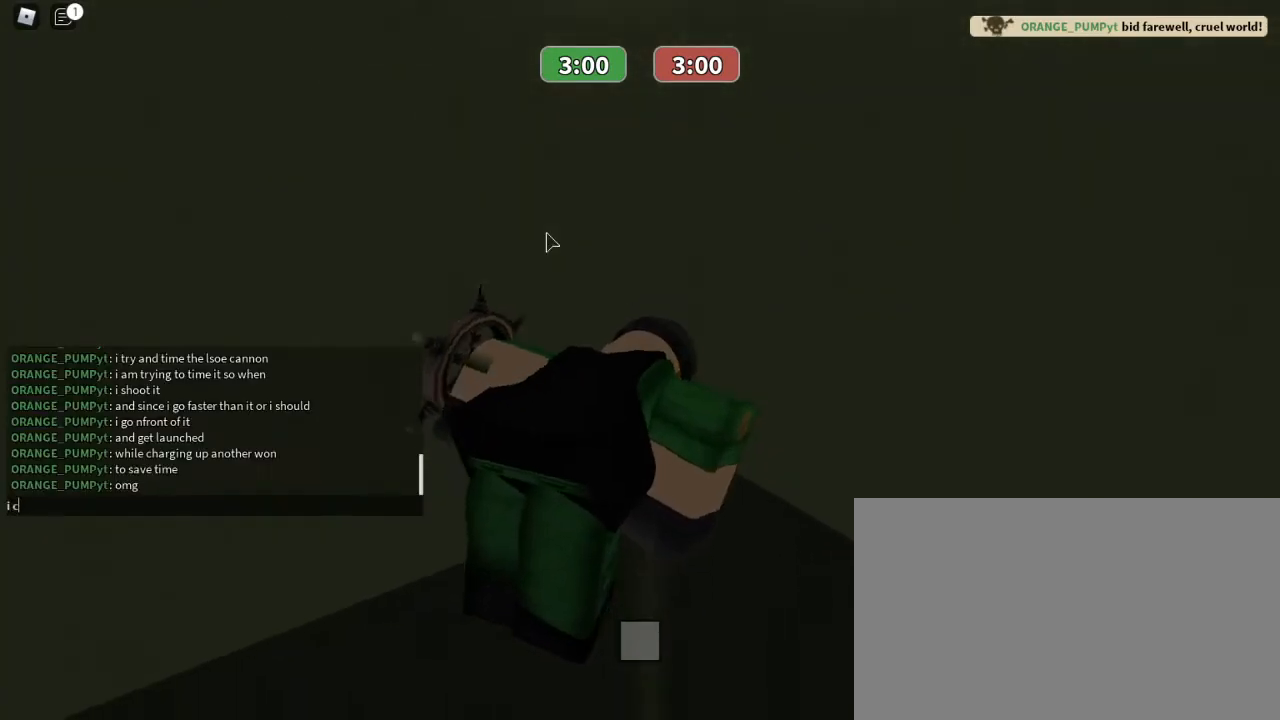
{"keys": [], "mouse": [], "events": [[33, "a", "down"], [67, "c", "up"], [200, "a", "up"]]}
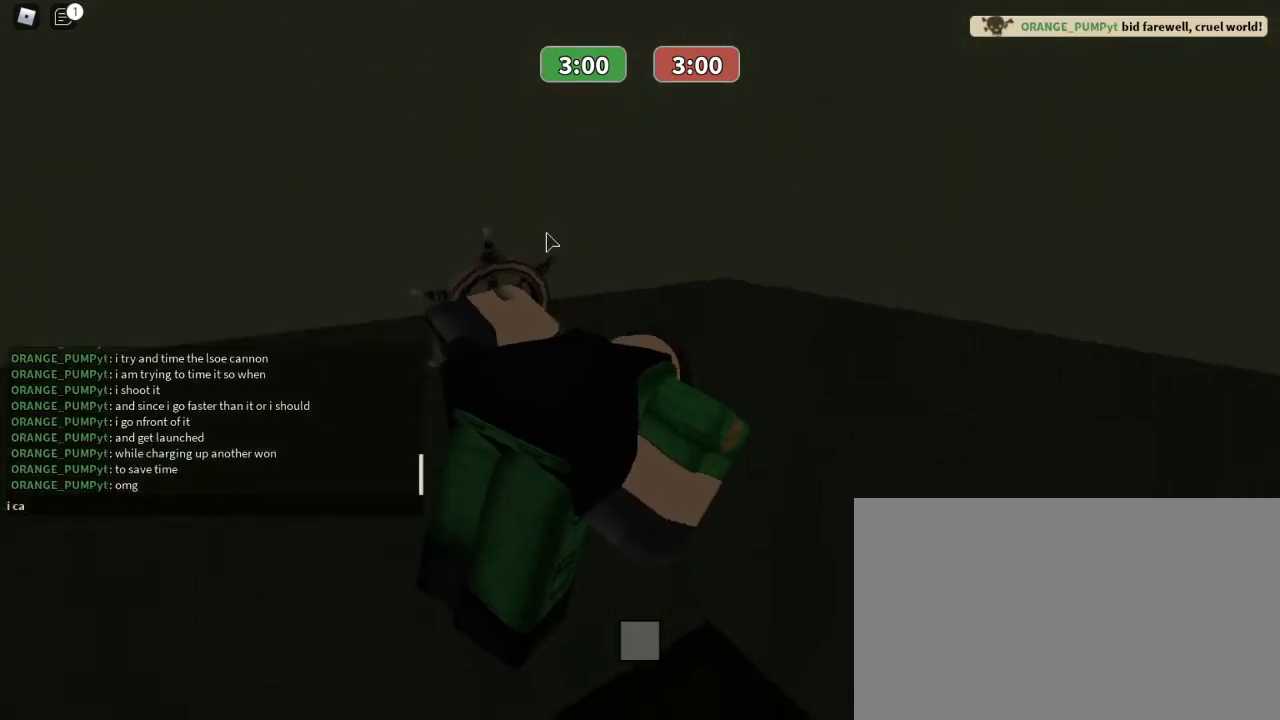
{"keys": ["t"], "mouse": [], "events": [[500, "t", "down"]]}
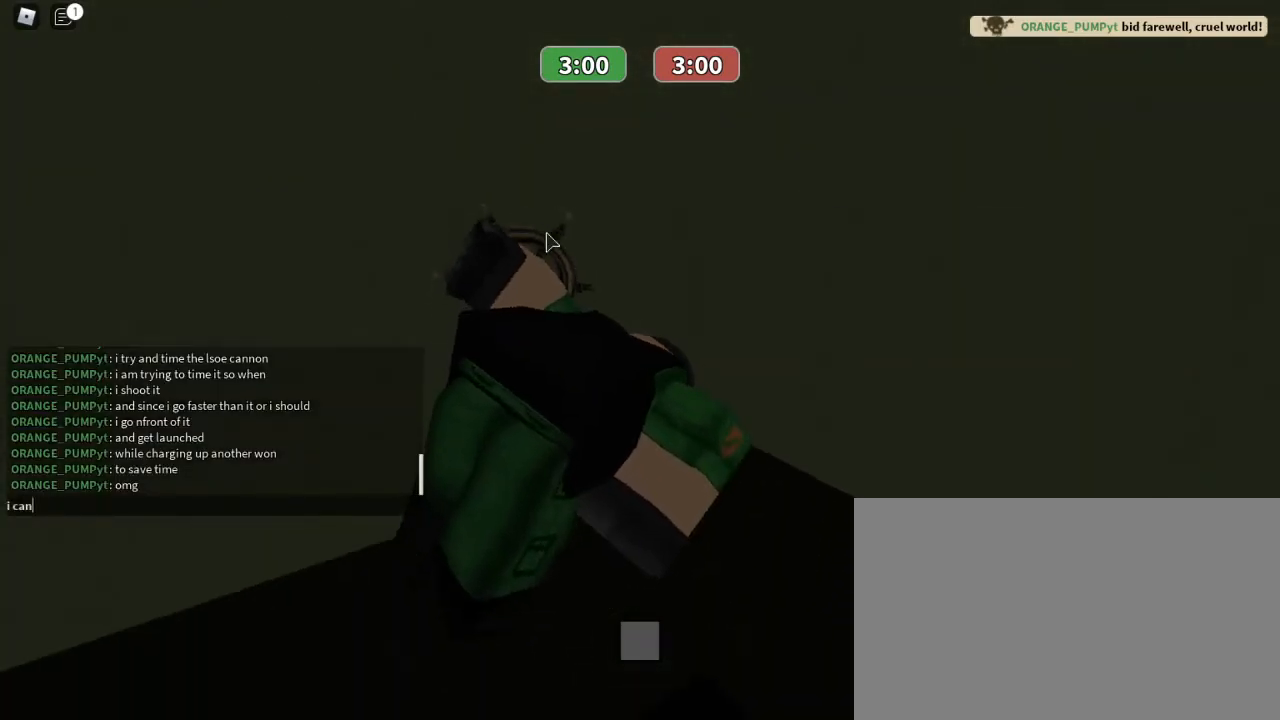
{"keys": ["f"], "mouse": [], "events": [[100, "t", "up"], [200, "space", "down"], [267, "space", "up"], [433, "f", "down"]]}
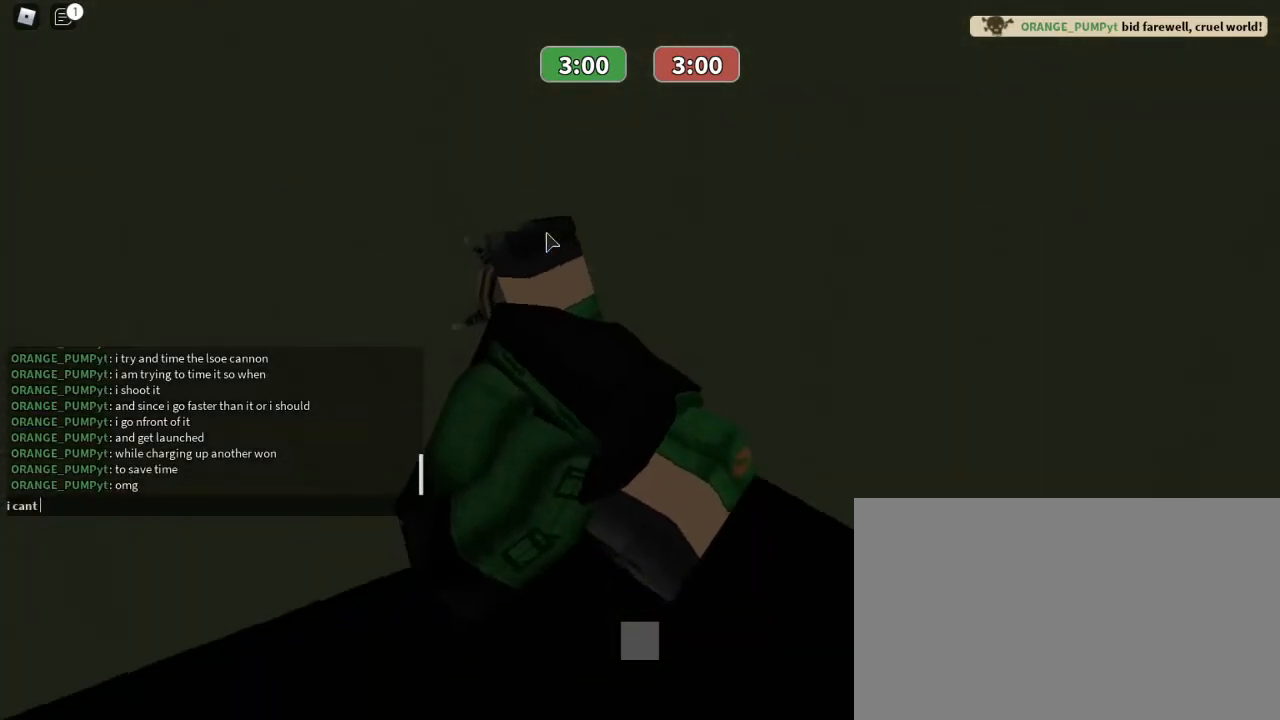
{"keys": [], "mouse": [], "events": [[67, "f", "up"], [300, "d", "down"], [400, "space", "down"], [433, "d", "up"], [500, "space", "up"]]}
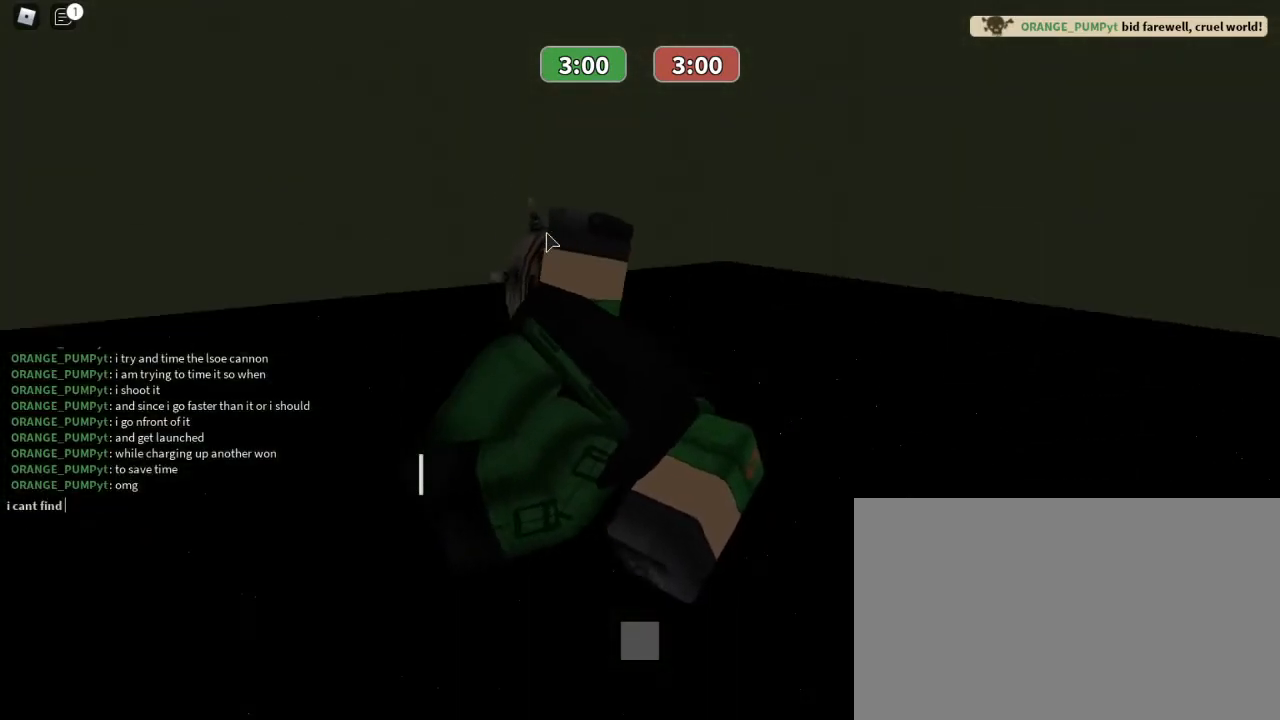
{"keys": [], "mouse": [], "events": [[133, "t", "down"], [233, "t", "up"], [267, "e", "down"], [467, "e", "up"]]}
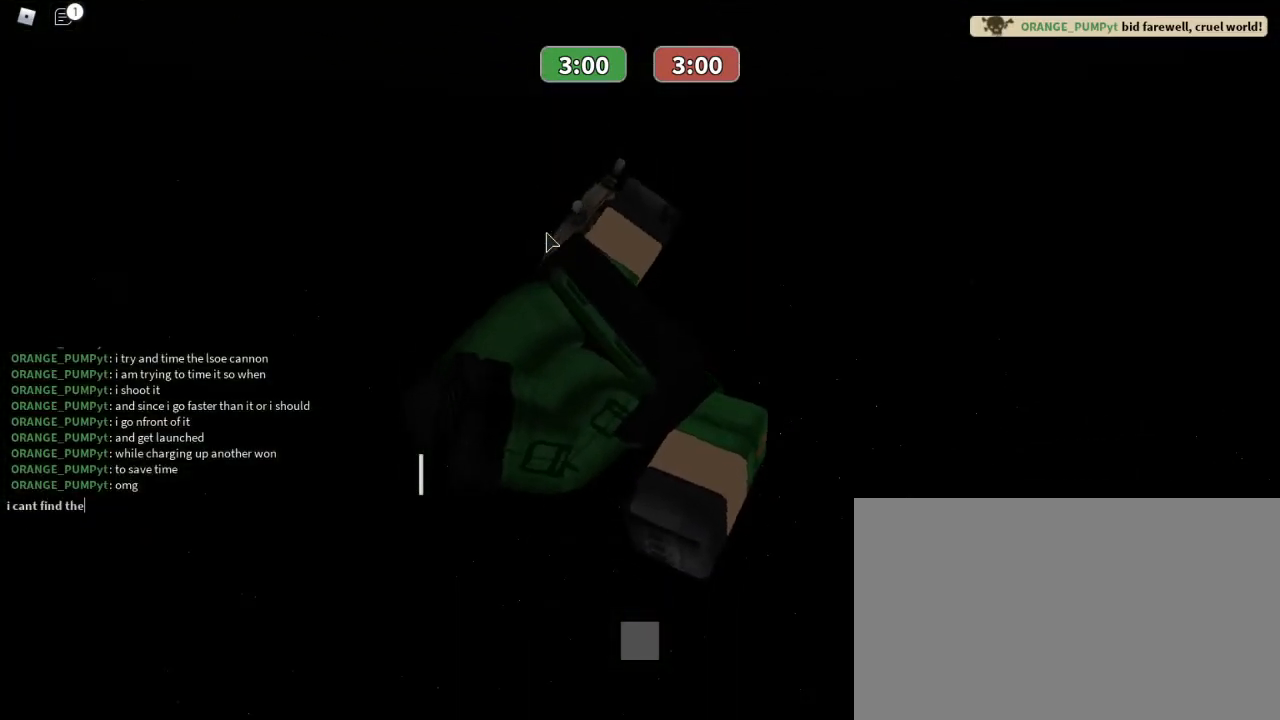
{"keys": [], "mouse": [], "events": [[233, "space", "down"], [333, "space", "up"]]}